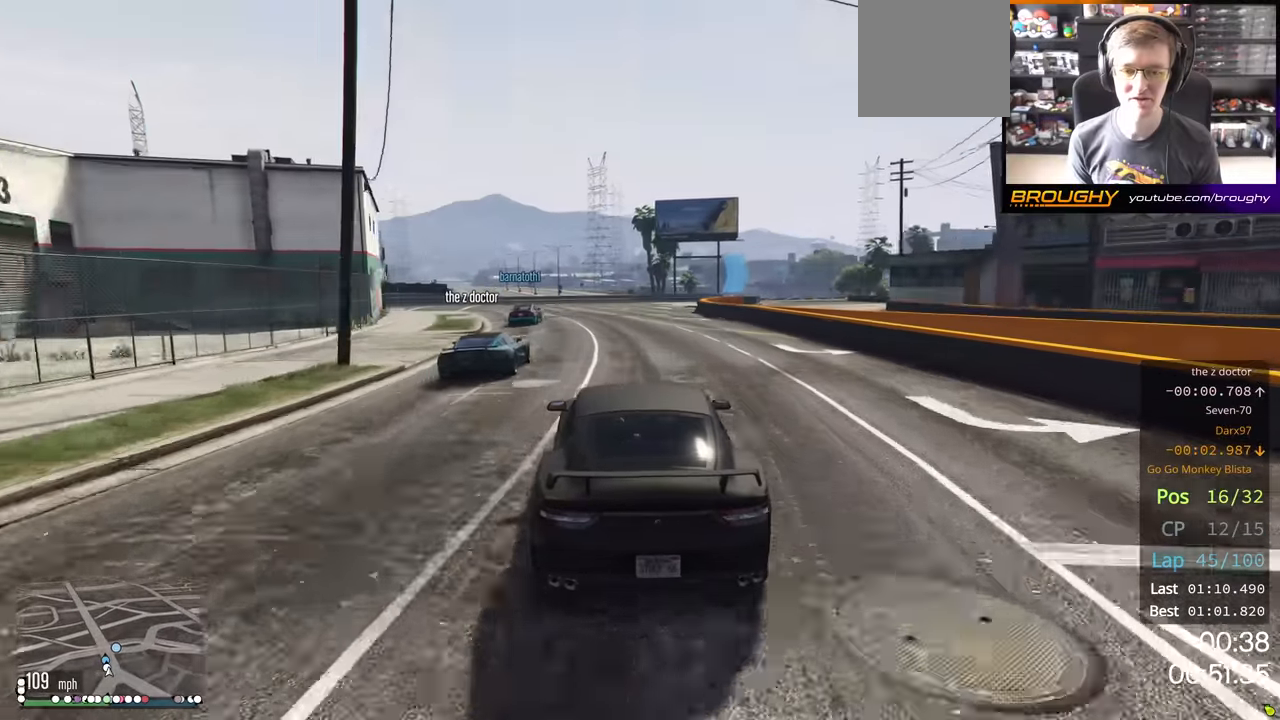
Gameplay with a controller (Xbox layout); each line is a JSON object with the inputs held at the frame after it. "events" lists button and stick changes between this image and that frame as [ms after this image, input, new state], when the widget could be followed in between.
{"buttons": ["L2", "R2"], "left_stick": "center", "right_stick": "center", "events": [[484, "L2", "down"]]}
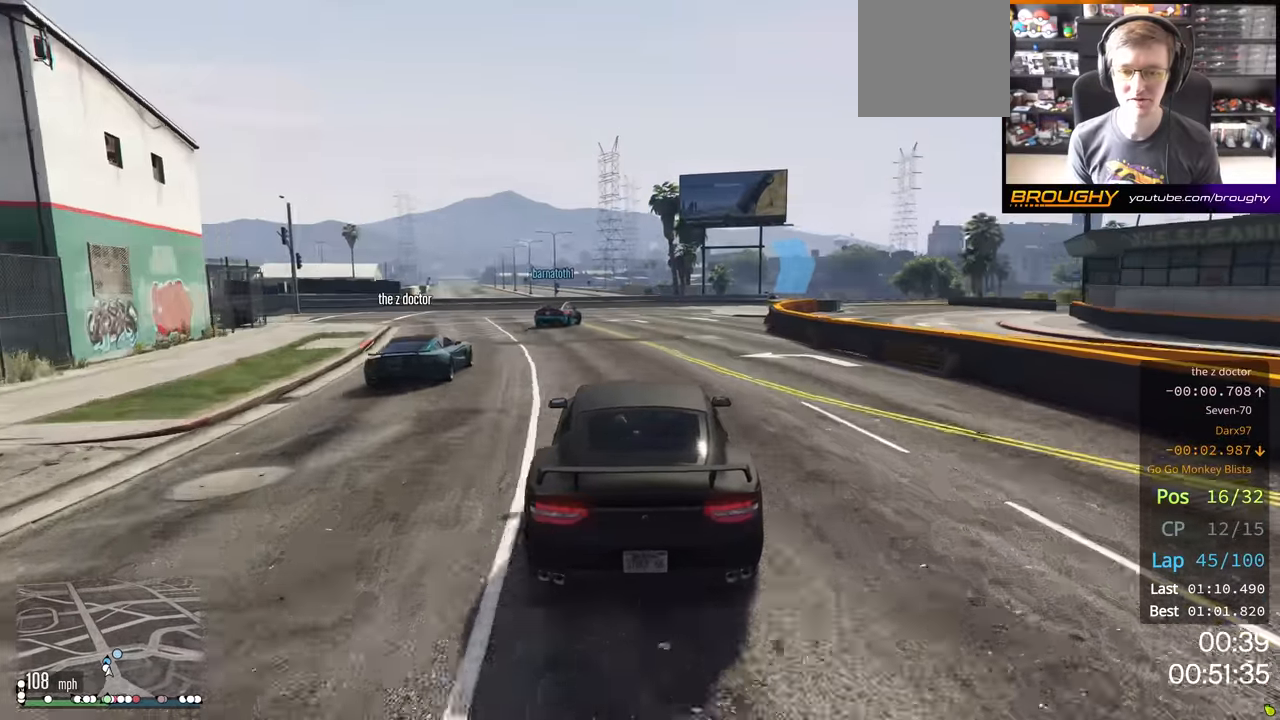
{"buttons": ["L2"], "left_stick": "center", "right_stick": "center", "events": [[67, "R2", "up"]]}
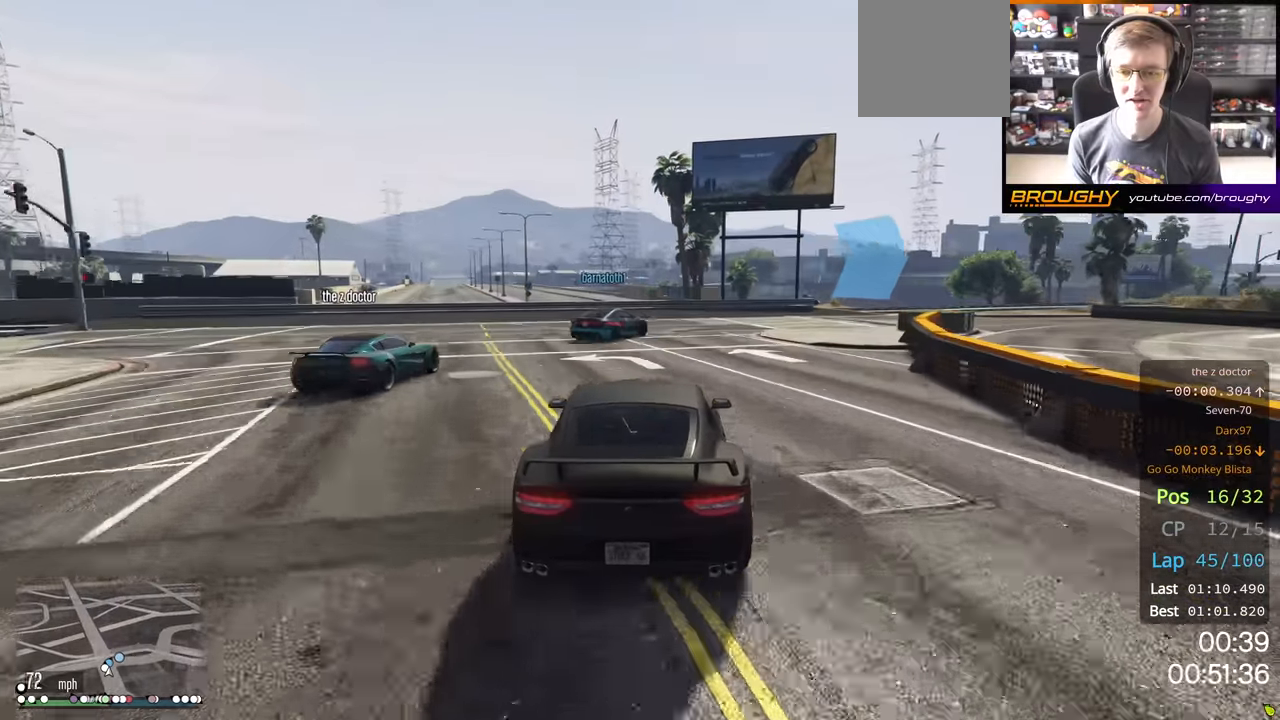
{"buttons": [], "left_stick": "right", "right_stick": "center", "events": [[50, "left_stick", "right"], [384, "L2", "up"]]}
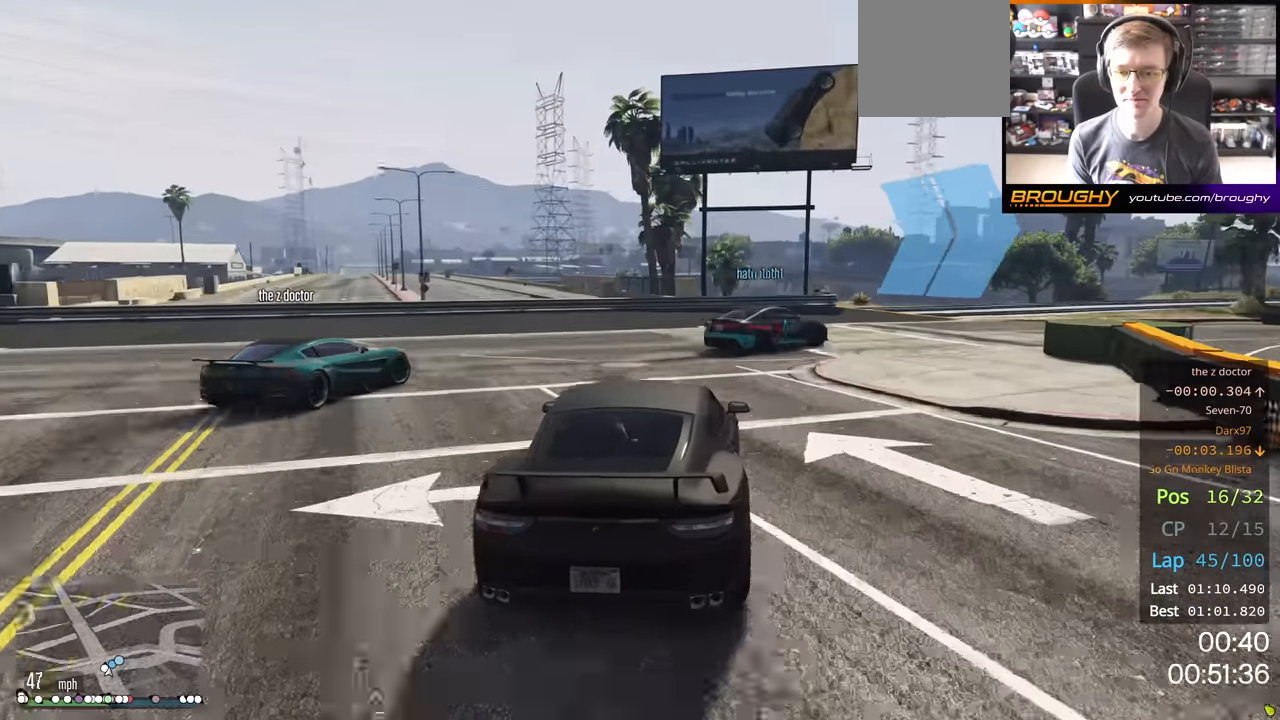
{"buttons": [], "left_stick": "right", "right_stick": "center", "events": [[134, "L2", "down"], [250, "L2", "up"]]}
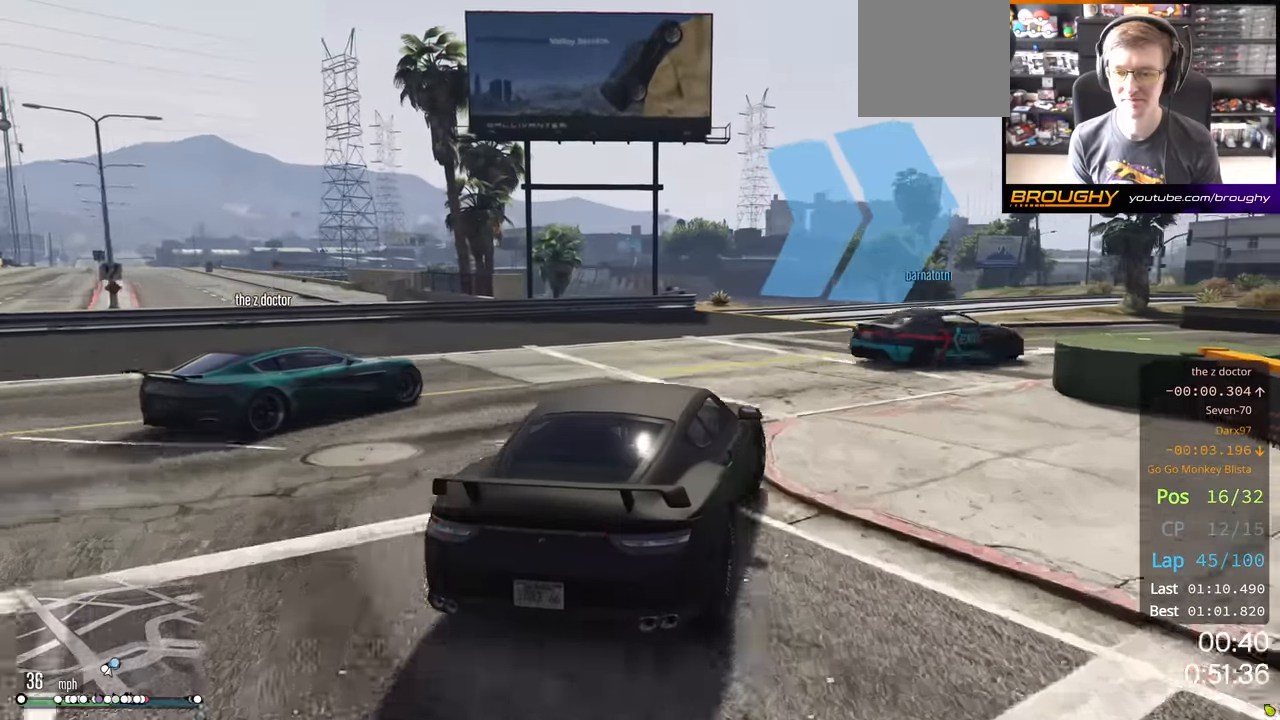
{"buttons": [], "left_stick": "center", "right_stick": "center", "events": [[100, "left_stick", "down-right"], [200, "left_stick", "right"], [350, "left_stick", "center"]]}
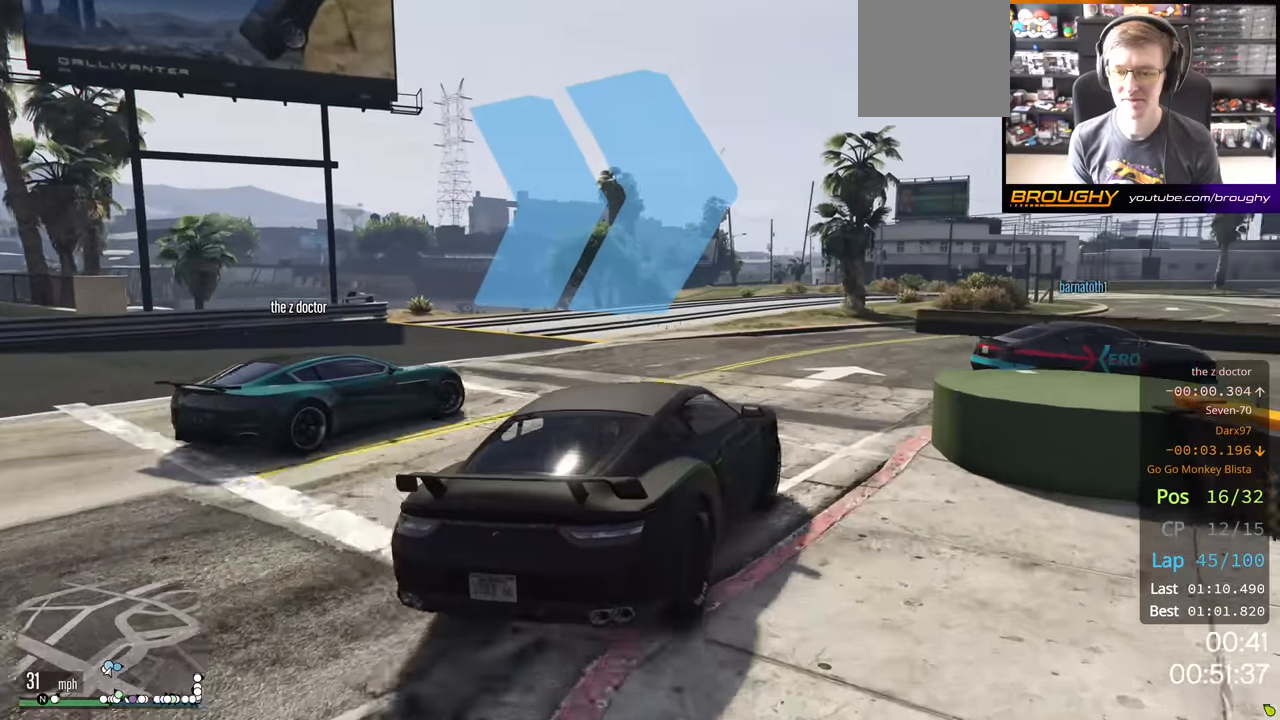
{"buttons": [], "left_stick": "right", "right_stick": "center", "events": [[34, "left_stick", "right"]]}
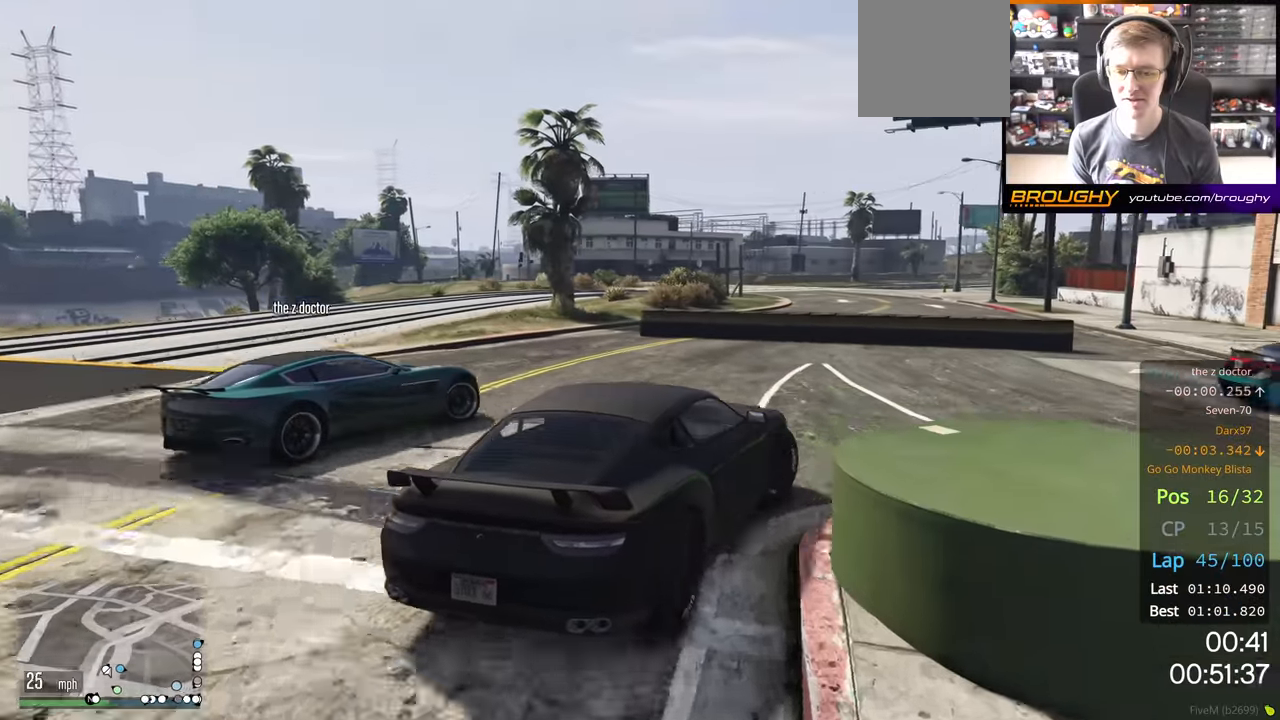
{"buttons": ["R2"], "left_stick": "right", "right_stick": "center", "events": [[284, "R2", "down"]]}
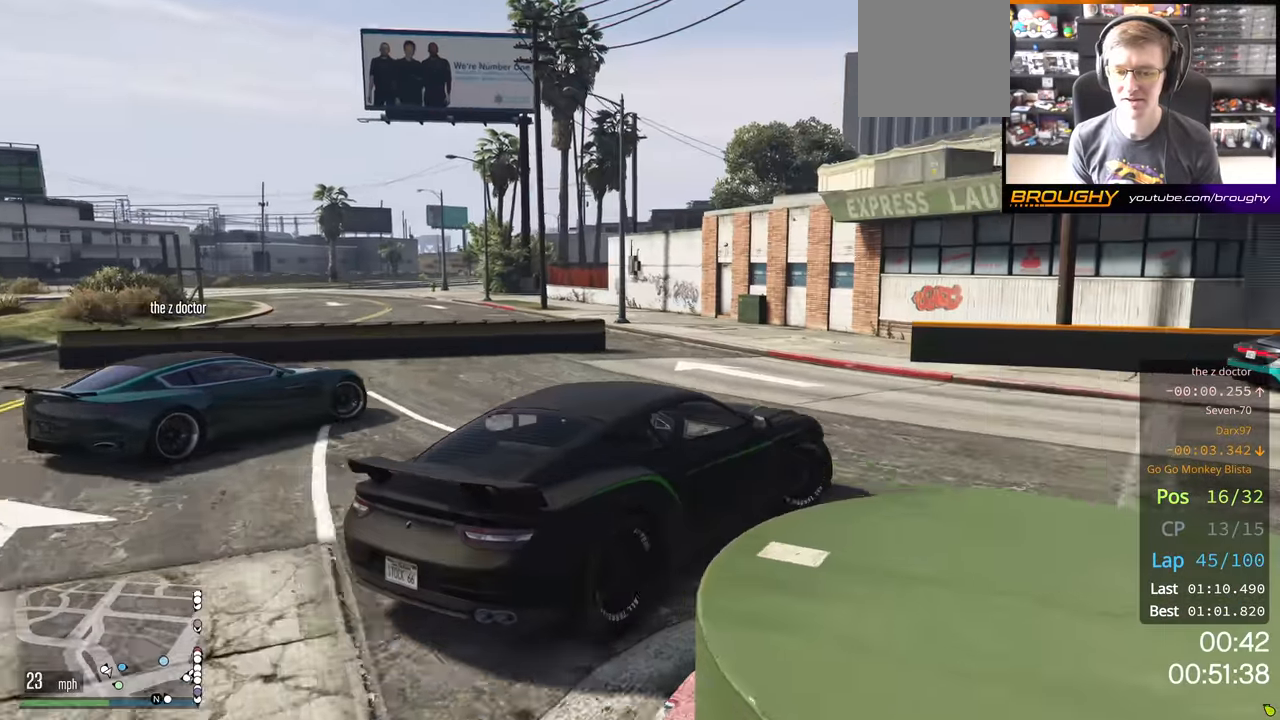
{"buttons": ["R2"], "left_stick": "center", "right_stick": "center", "events": [[467, "left_stick", "center"]]}
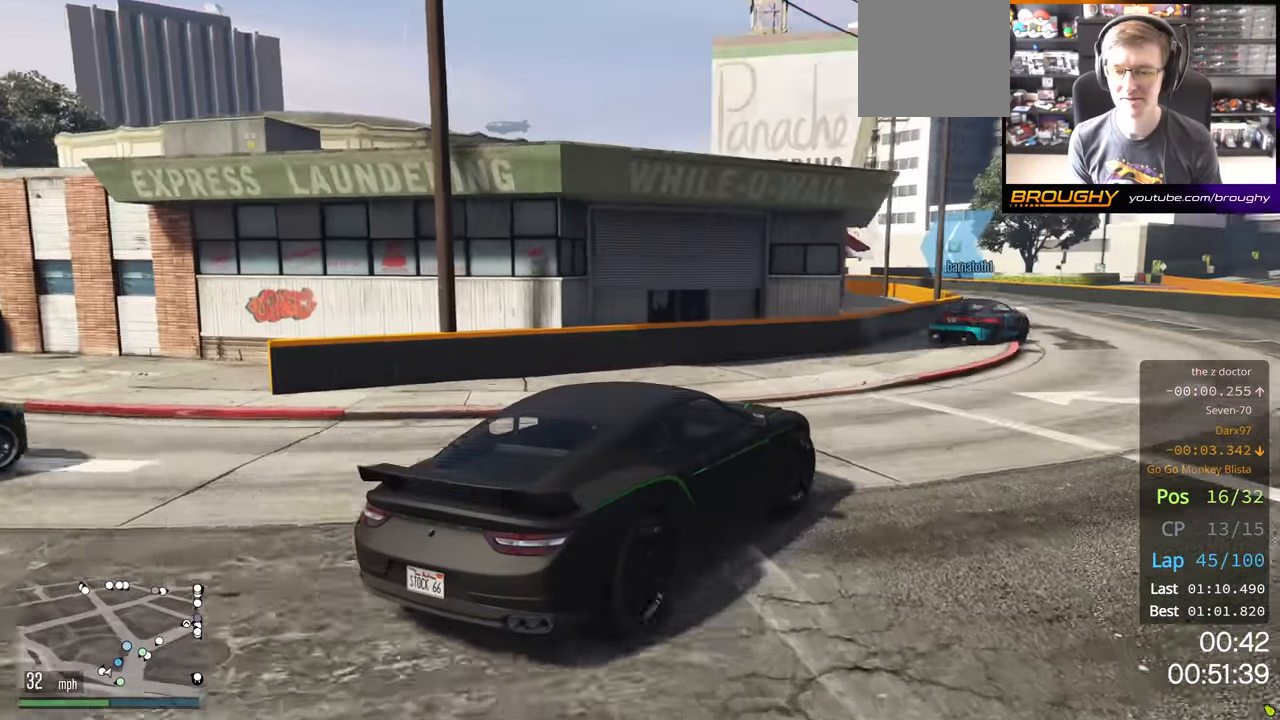
{"buttons": ["R2"], "left_stick": "center", "right_stick": "center", "events": []}
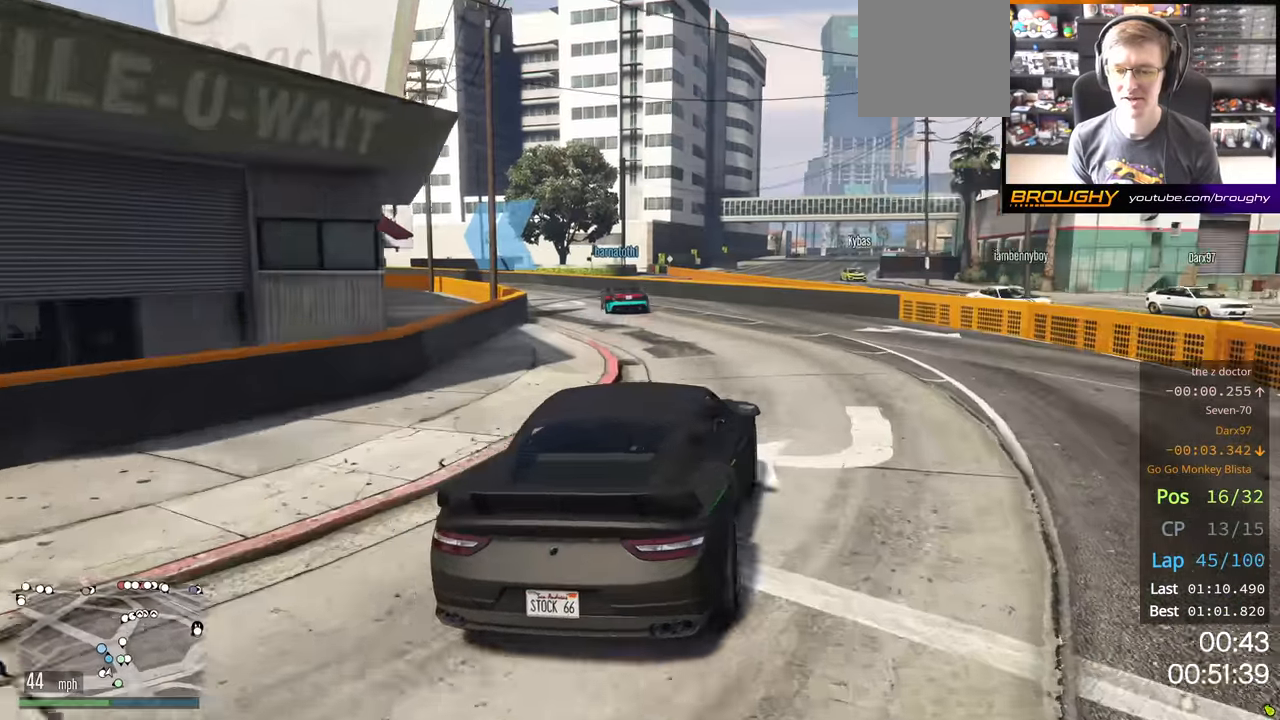
{"buttons": ["R2"], "left_stick": "left", "right_stick": "center", "events": [[150, "left_stick", "left"], [300, "left_stick", "center"], [484, "left_stick", "left"]]}
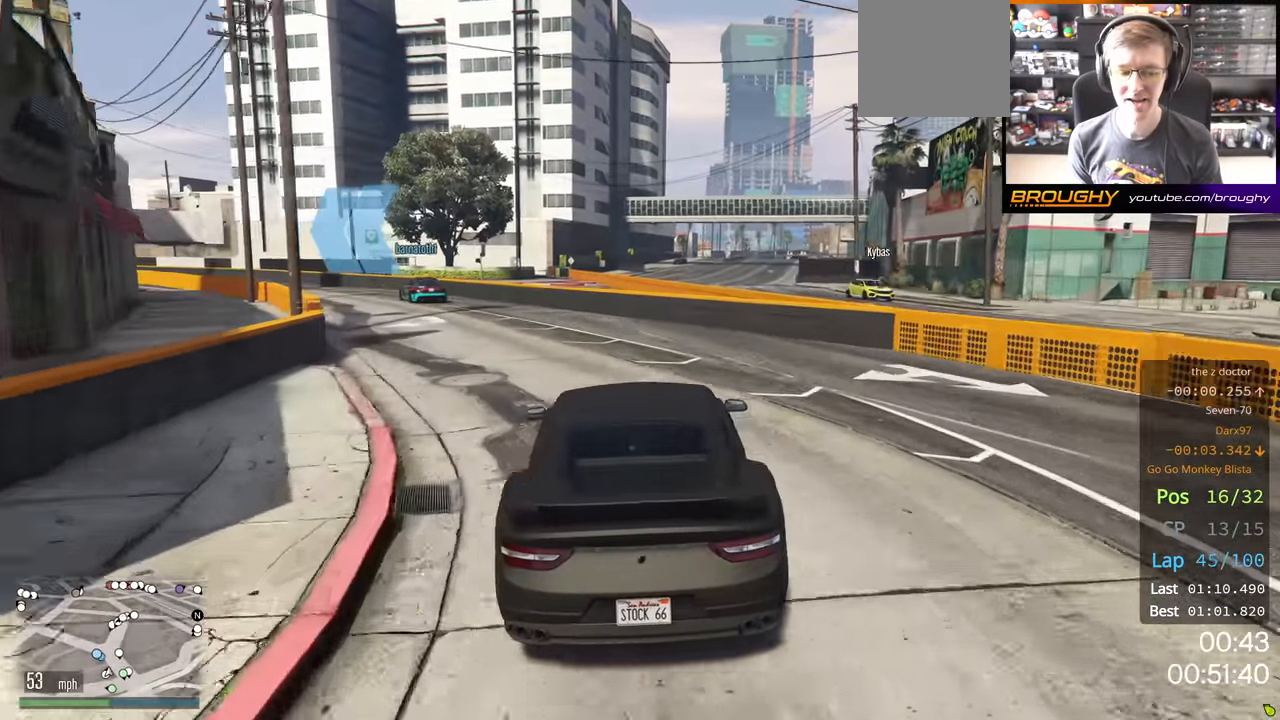
{"buttons": ["R2"], "left_stick": "center", "right_stick": "center", "events": [[434, "left_stick", "center"]]}
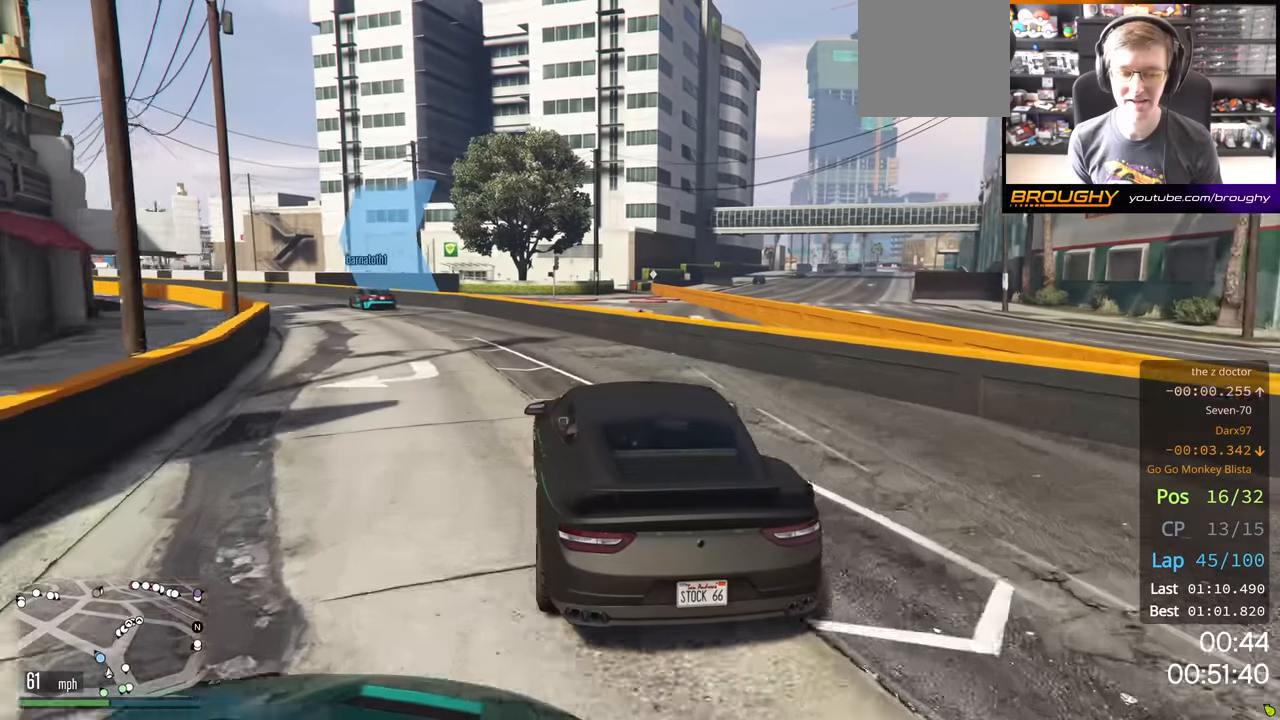
{"buttons": ["R2"], "left_stick": "center", "right_stick": "center", "events": [[100, "left_stick", "up-left"], [234, "left_stick", "center"], [350, "left_stick", "up-left"], [467, "left_stick", "center"]]}
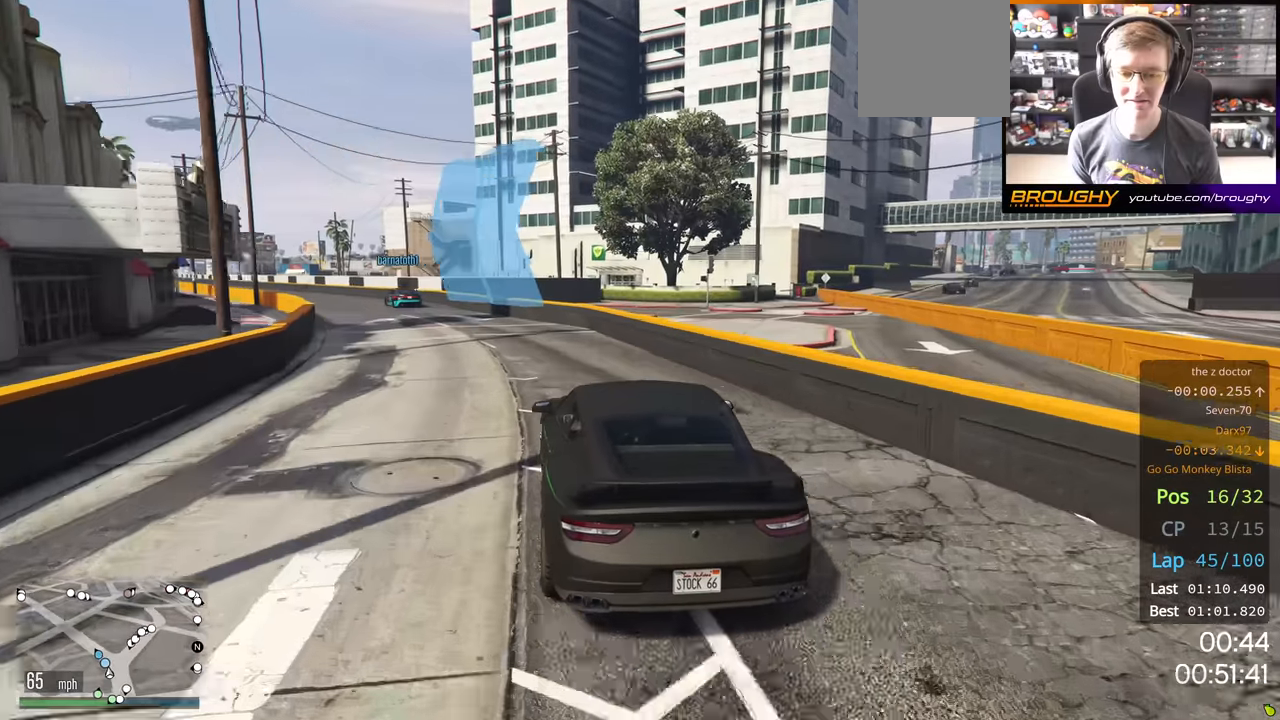
{"buttons": ["R2"], "left_stick": "up-left", "right_stick": "center", "events": [[117, "left_stick", "up-left"], [250, "left_stick", "center"], [434, "left_stick", "up-left"]]}
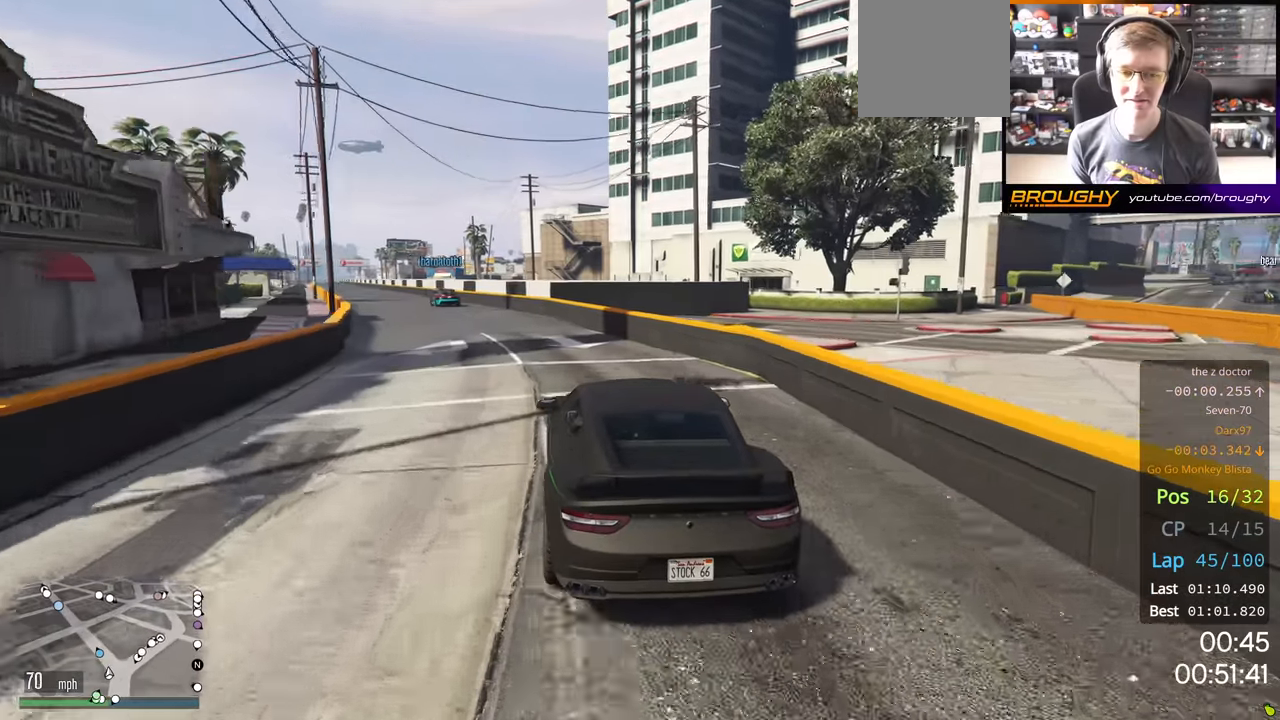
{"buttons": ["R2"], "left_stick": "center", "right_stick": "center", "events": [[50, "left_stick", "center"], [217, "left_stick", "up-left"], [334, "left_stick", "center"]]}
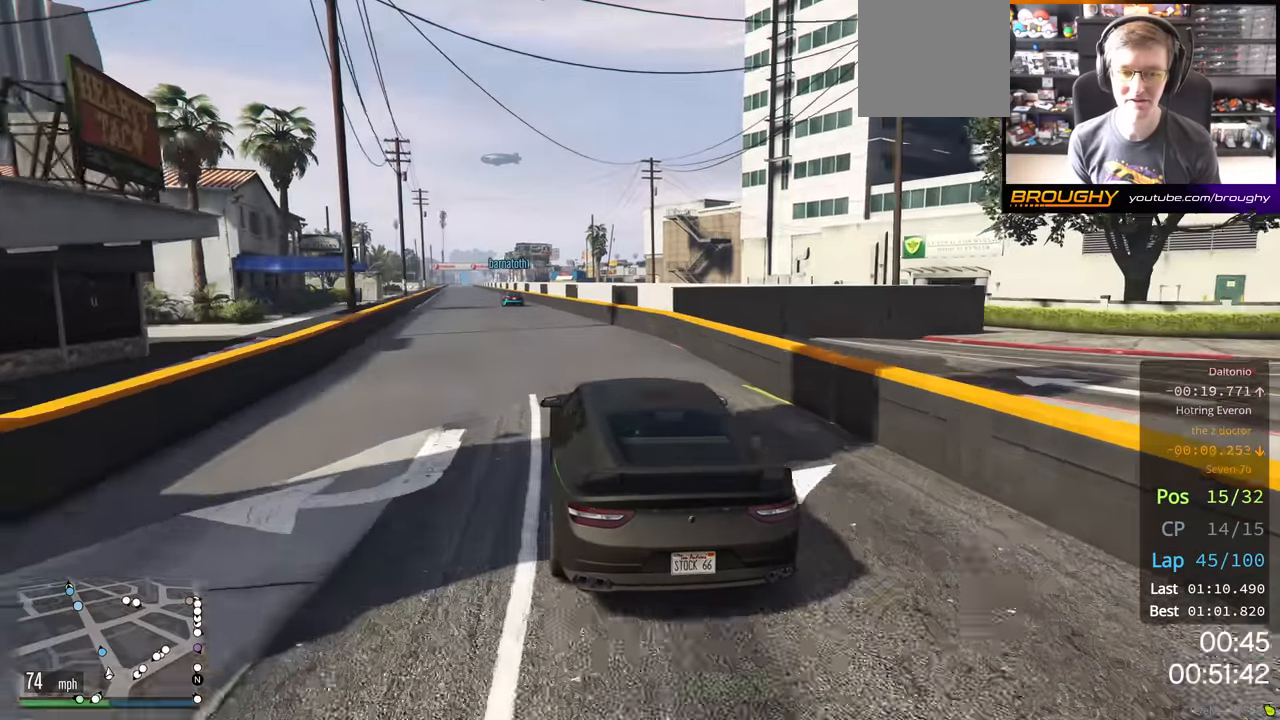
{"buttons": ["R2"], "left_stick": "center", "right_stick": "center", "events": [[34, "left_stick", "up-left"], [150, "left_stick", "center"]]}
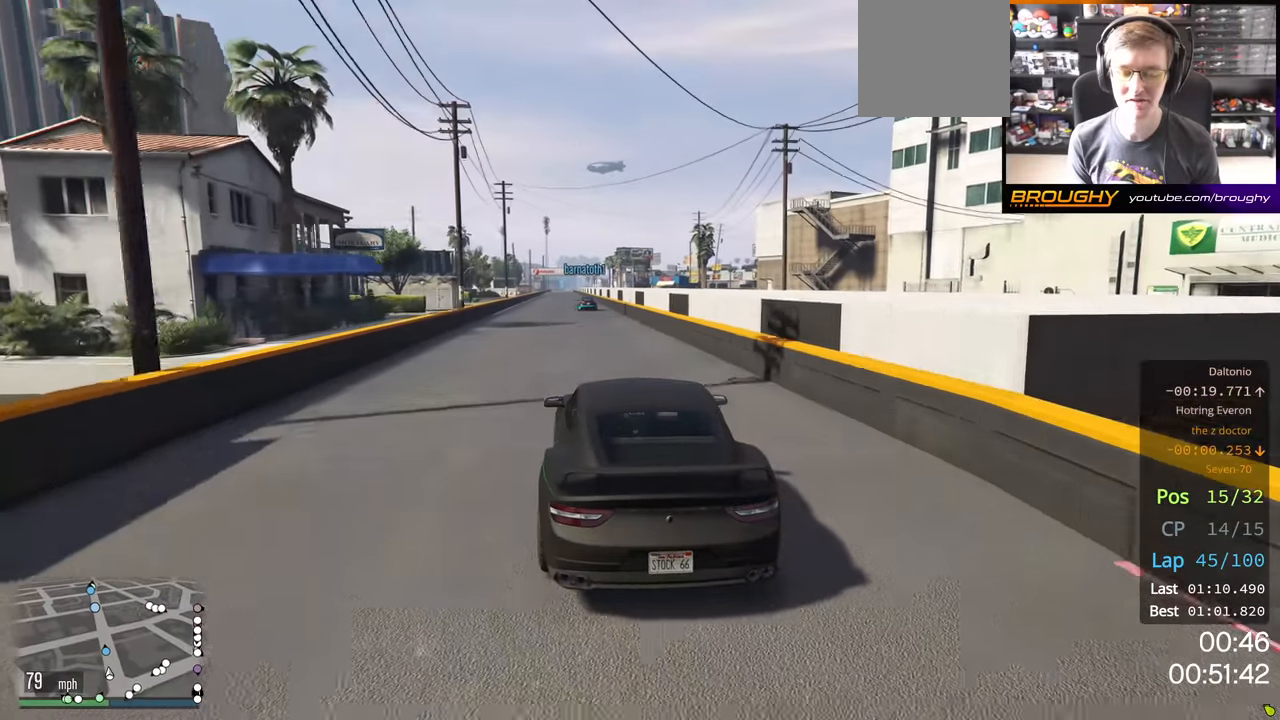
{"buttons": ["R2"], "left_stick": "center", "right_stick": "center", "events": [[67, "left_stick", "left"], [200, "left_stick", "center"]]}
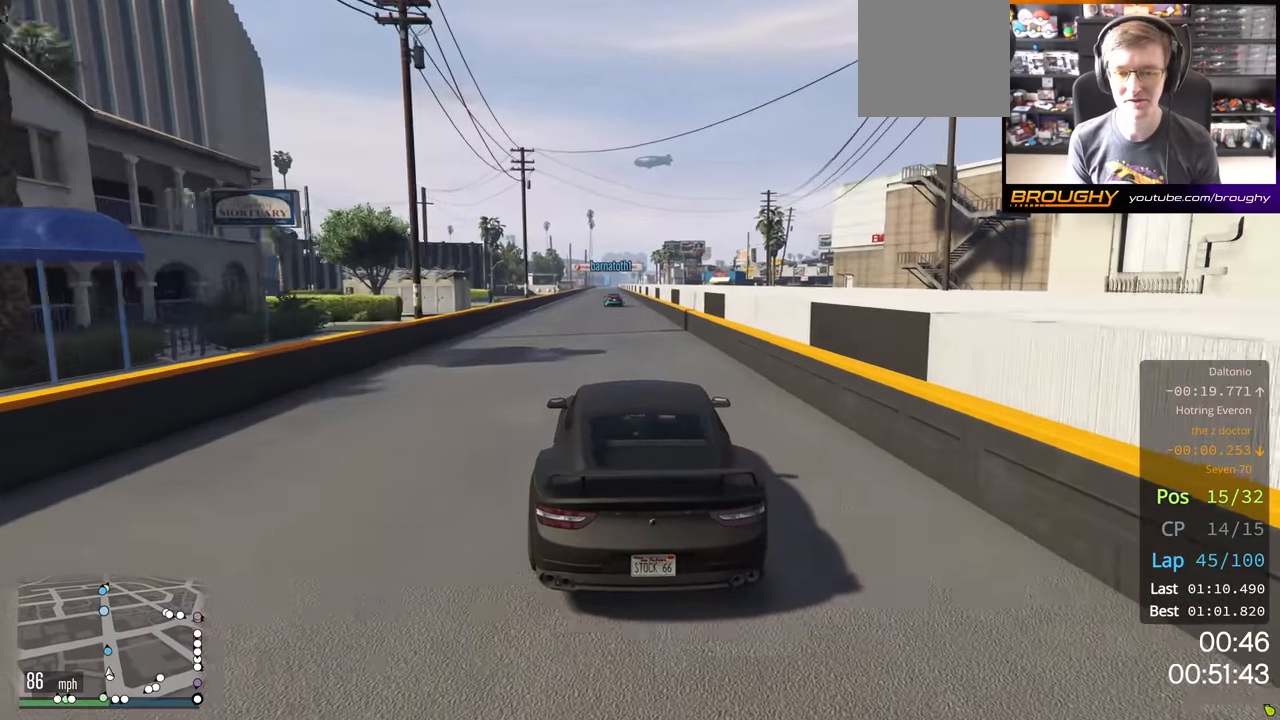
{"buttons": ["R2"], "left_stick": "up-left", "right_stick": "center", "events": [[467, "left_stick", "up-left"]]}
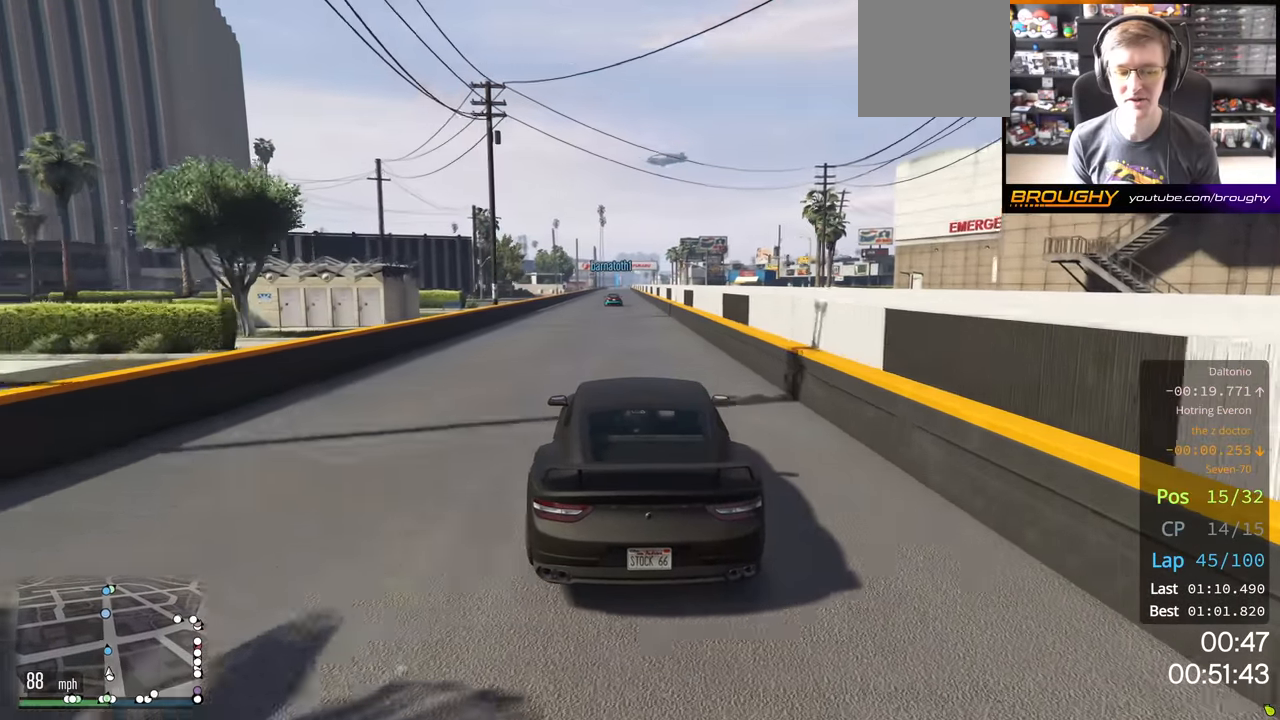
{"buttons": ["R2"], "left_stick": "center", "right_stick": "center", "events": [[17, "left_stick", "center"]]}
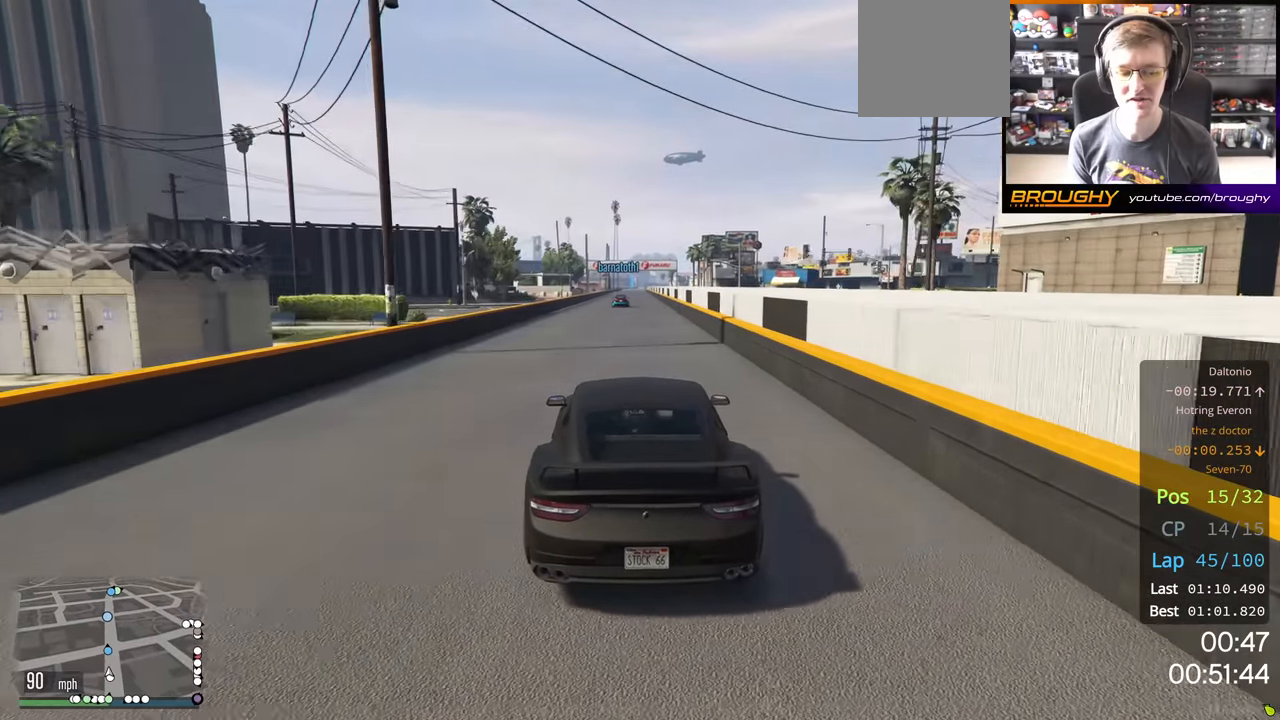
{"buttons": ["R2"], "left_stick": "center", "right_stick": "center", "events": []}
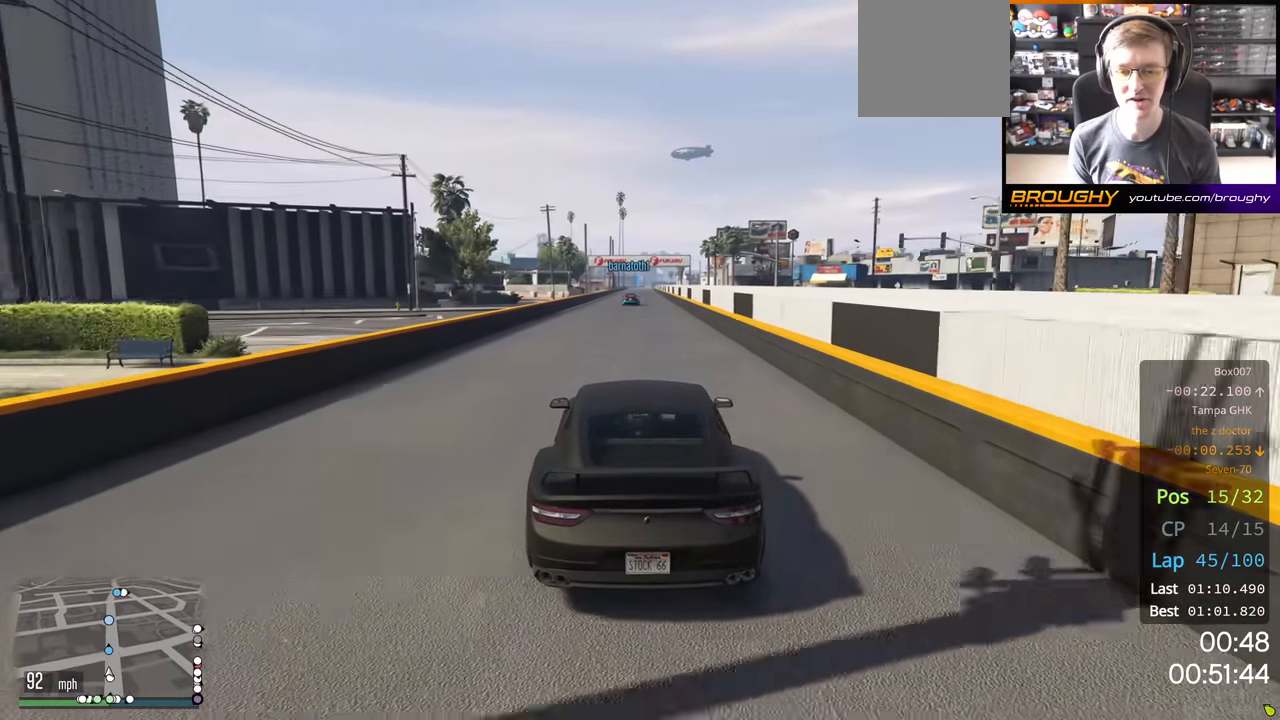
{"buttons": ["R2"], "left_stick": "center", "right_stick": "center", "events": []}
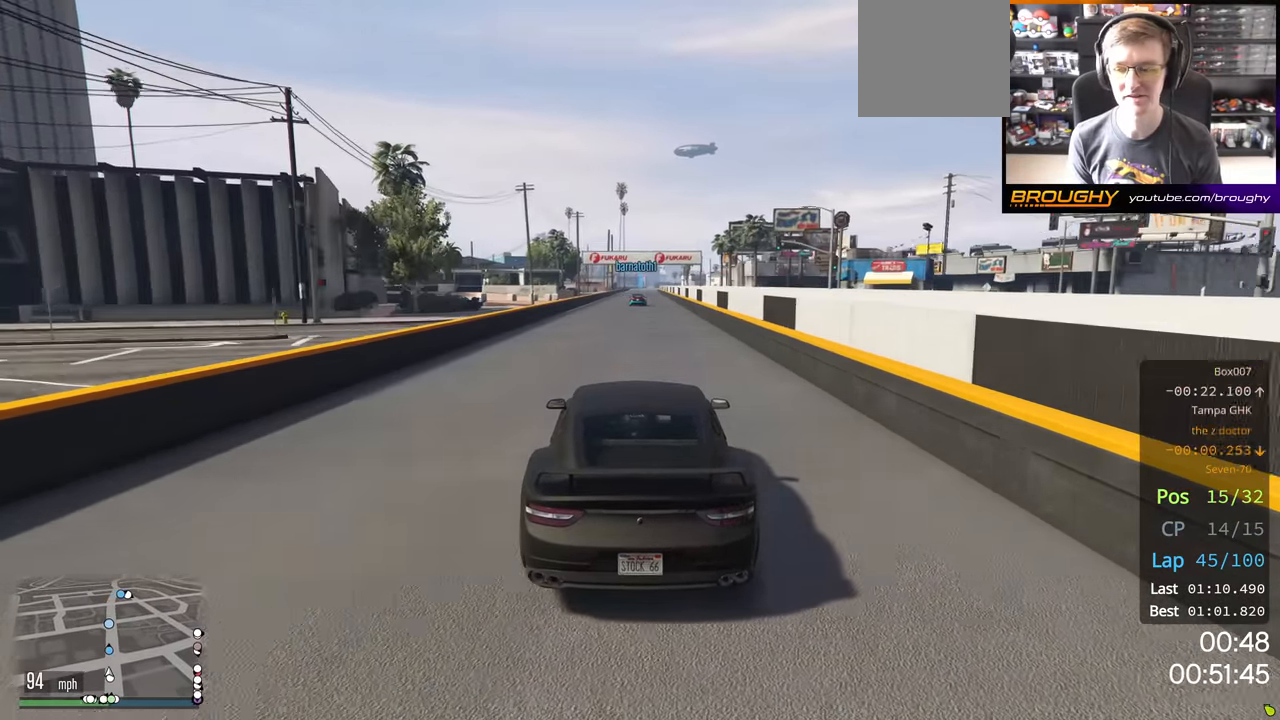
{"buttons": ["R2"], "left_stick": "center", "right_stick": "center", "events": []}
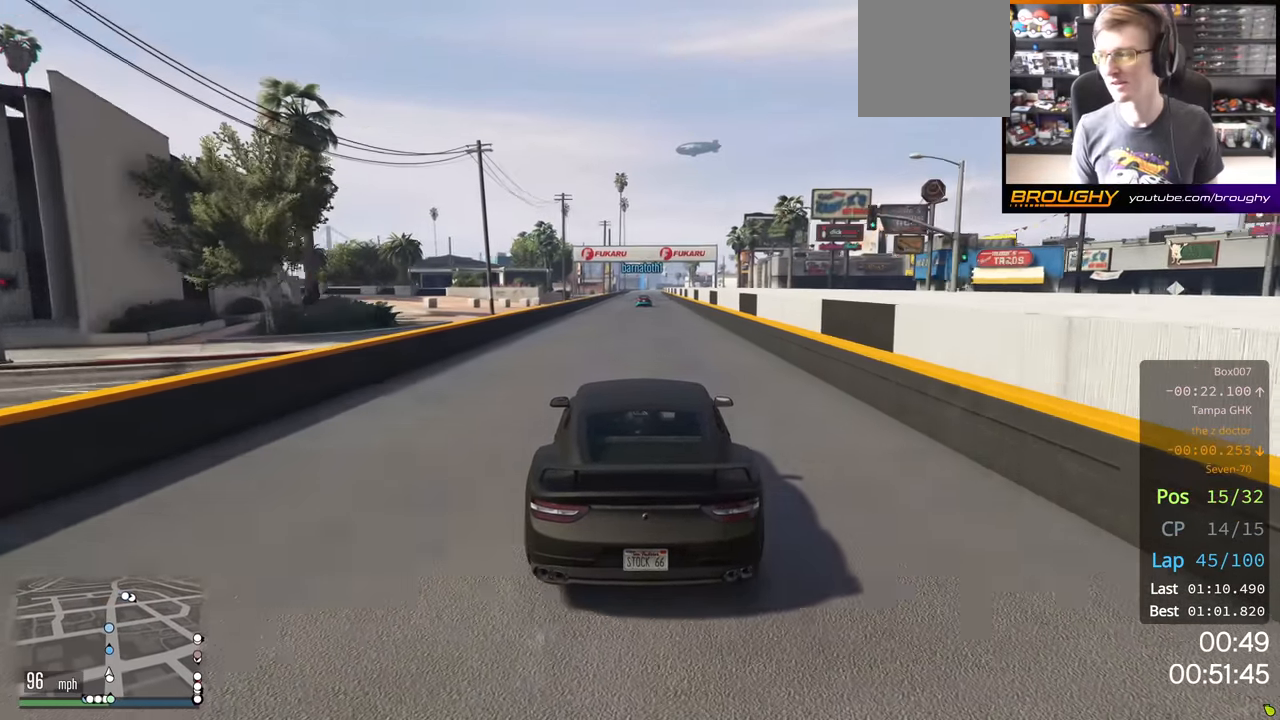
{"buttons": ["R2"], "left_stick": "center", "right_stick": "center", "events": []}
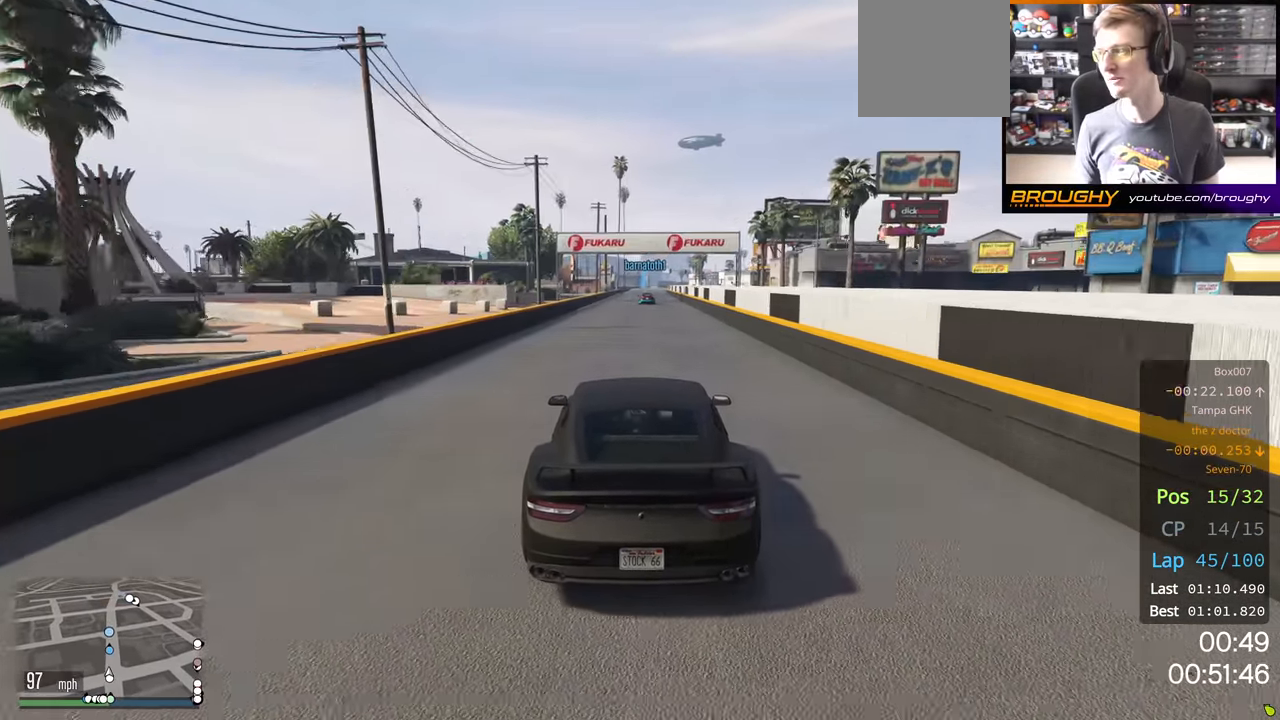
{"buttons": ["R2"], "left_stick": "center", "right_stick": "center", "events": []}
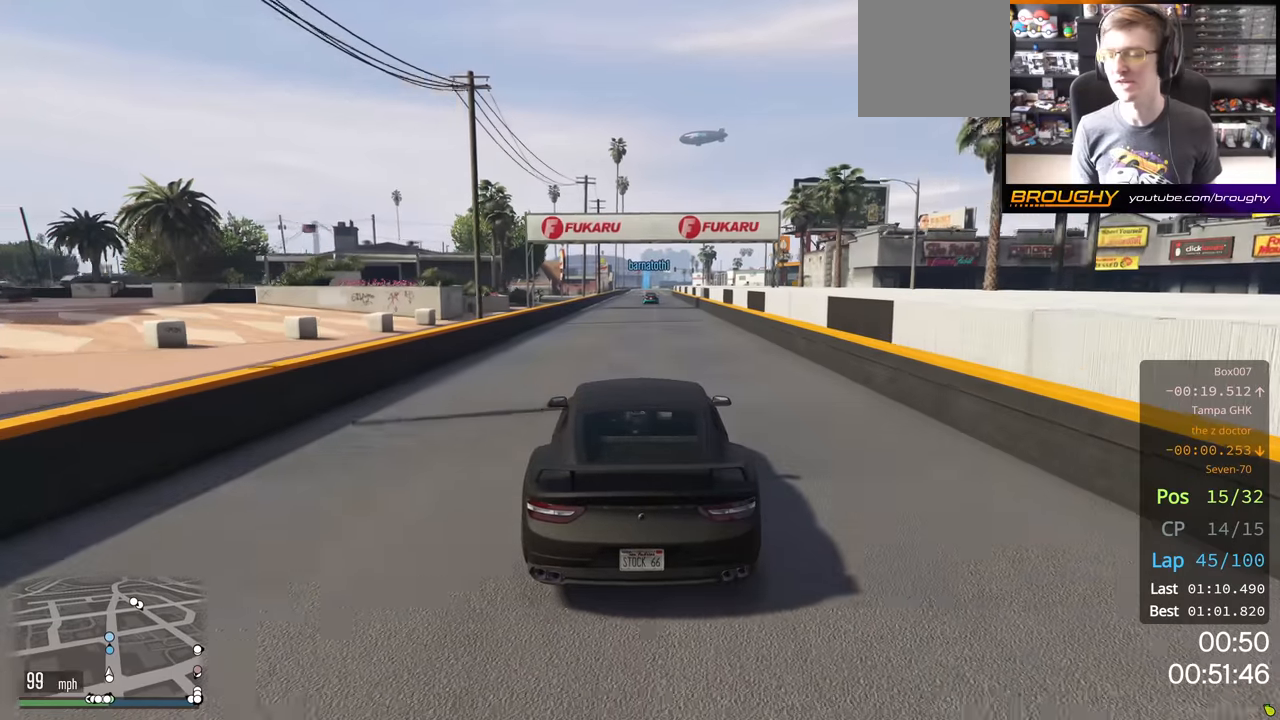
{"buttons": ["R2"], "left_stick": "center", "right_stick": "center", "events": []}
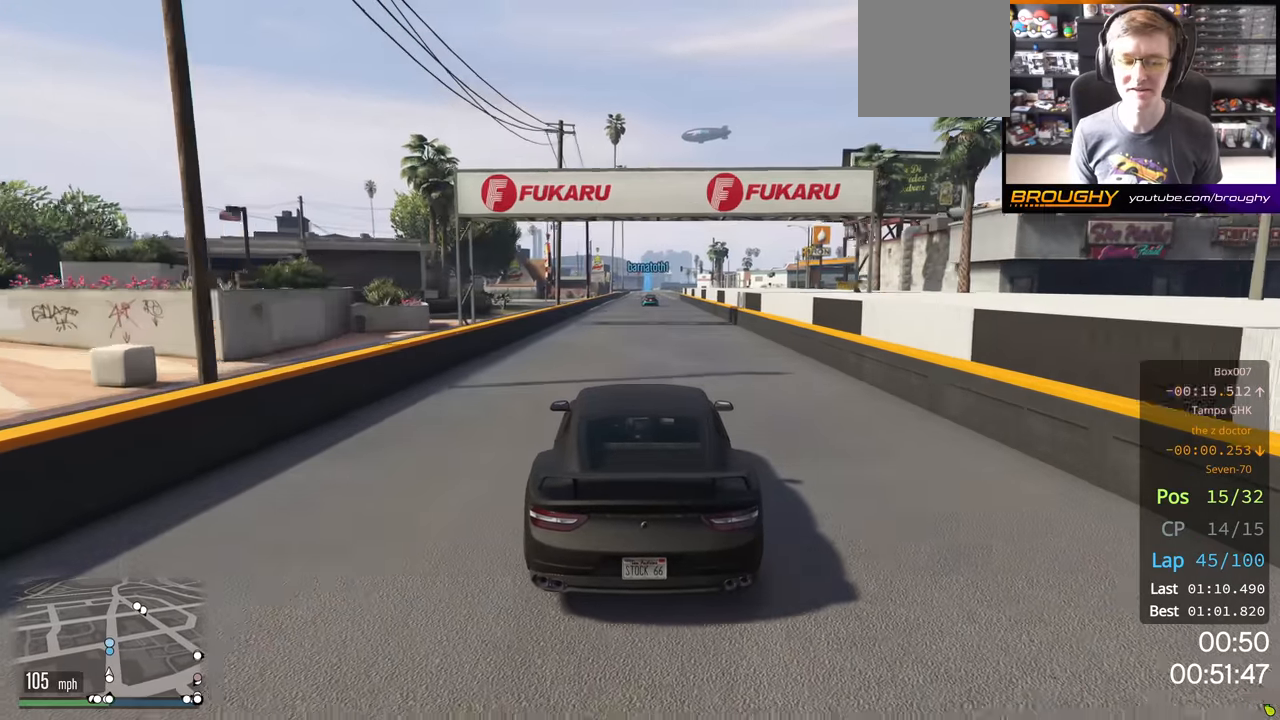
{"buttons": ["R2"], "left_stick": "center", "right_stick": "center", "events": []}
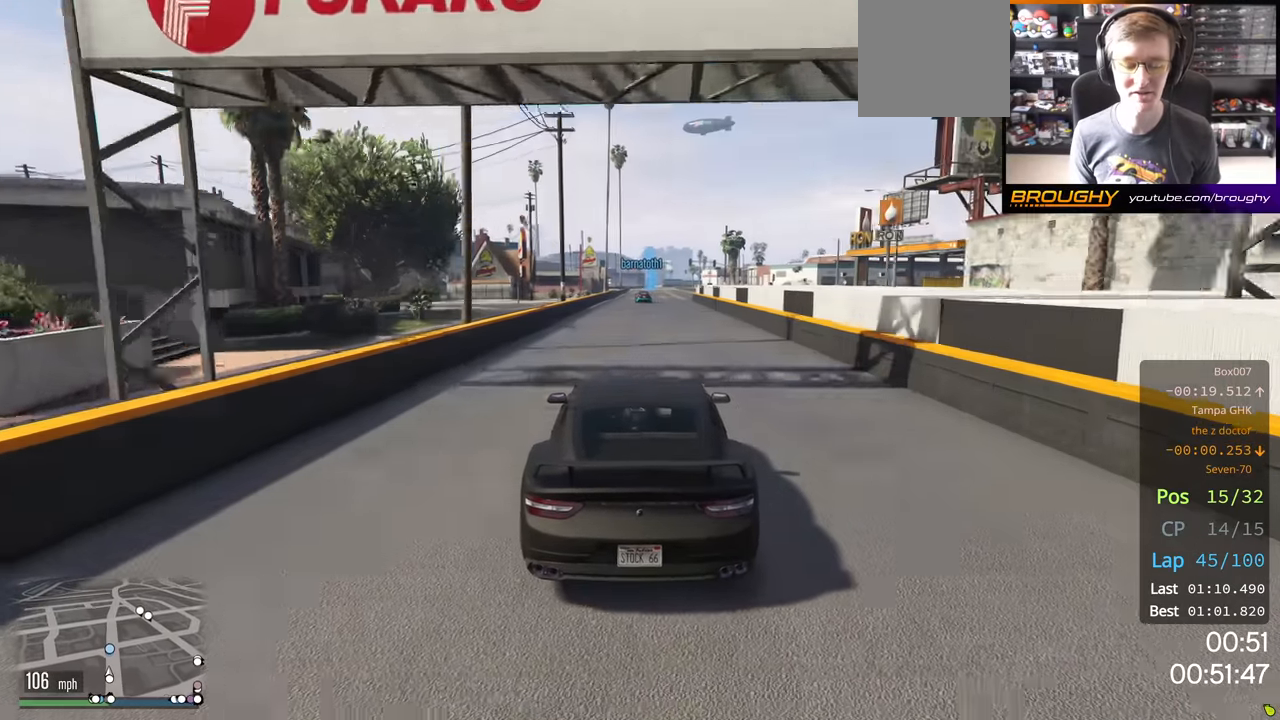
{"buttons": ["R2"], "left_stick": "center", "right_stick": "center", "events": []}
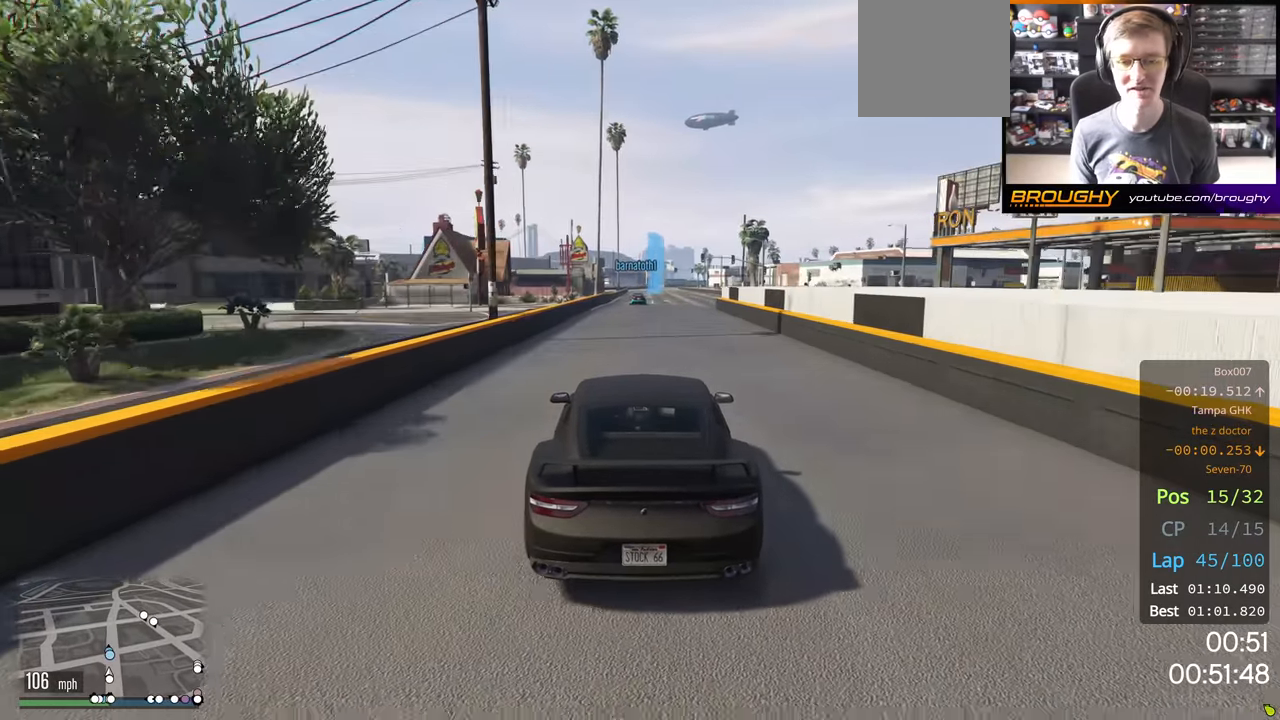
{"buttons": ["R2"], "left_stick": "center", "right_stick": "center", "events": []}
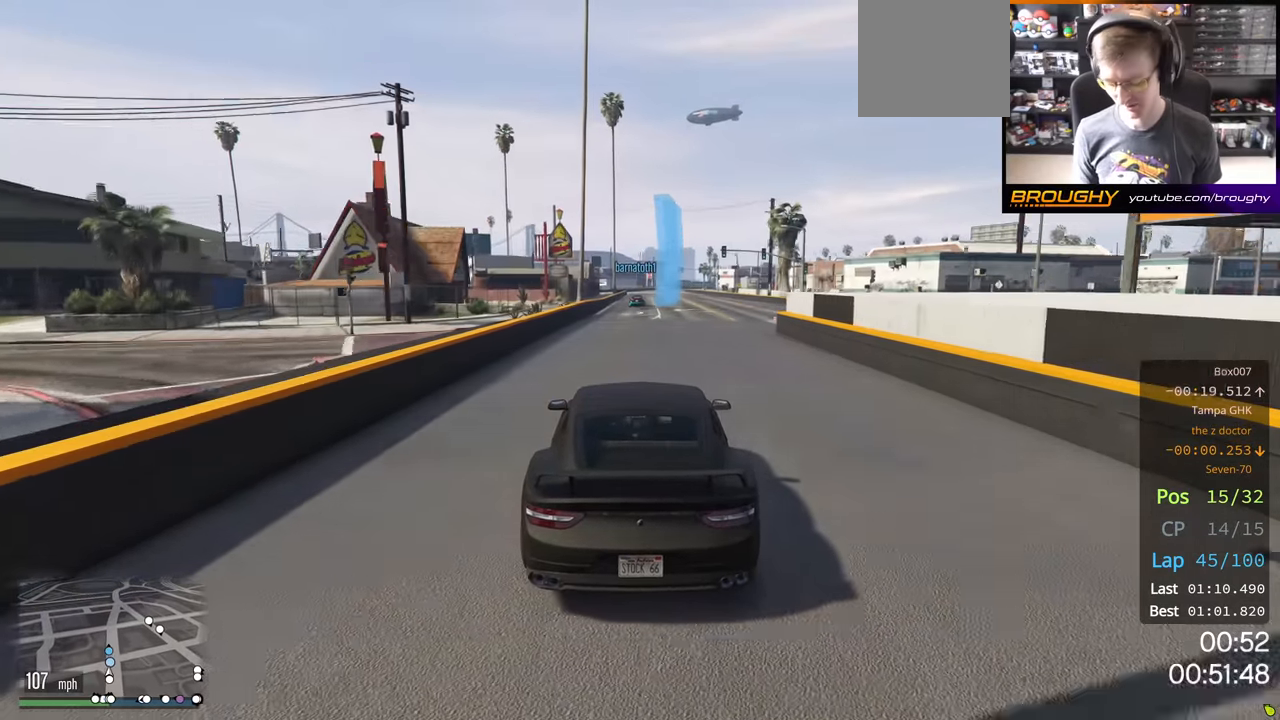
{"buttons": ["R2"], "left_stick": "center", "right_stick": "center", "events": []}
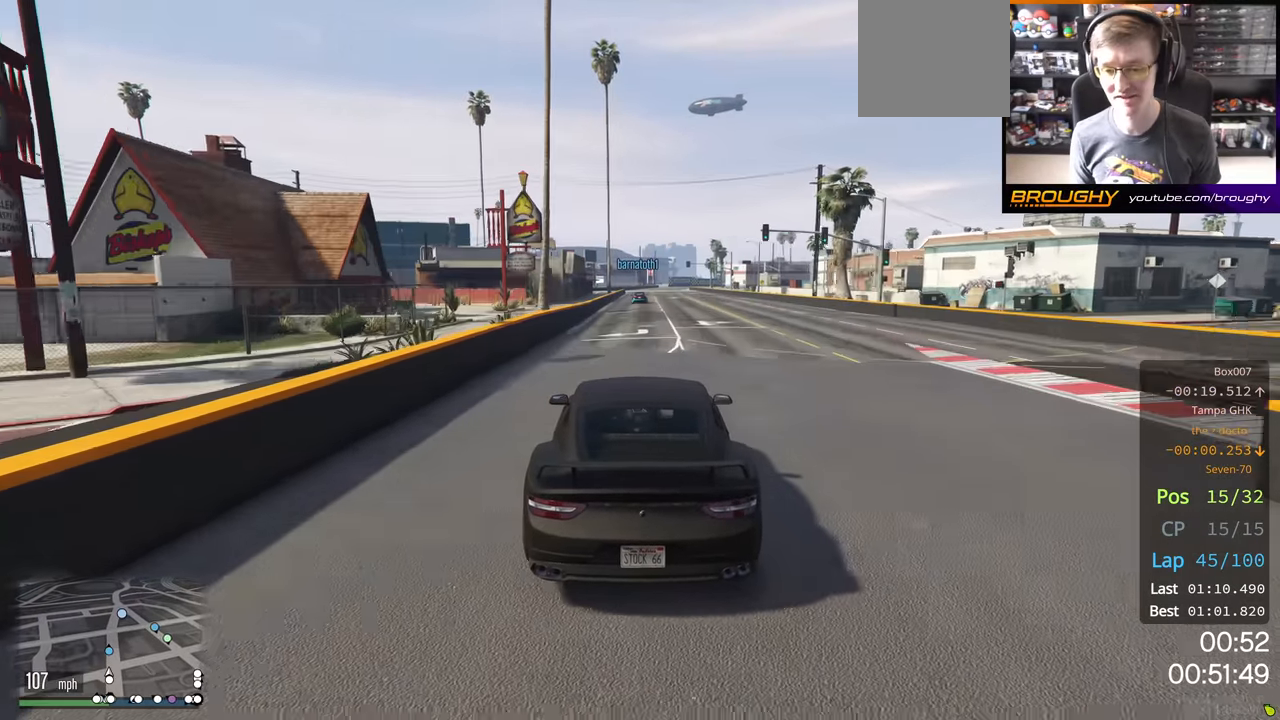
{"buttons": ["R2"], "left_stick": "center", "right_stick": "center", "events": []}
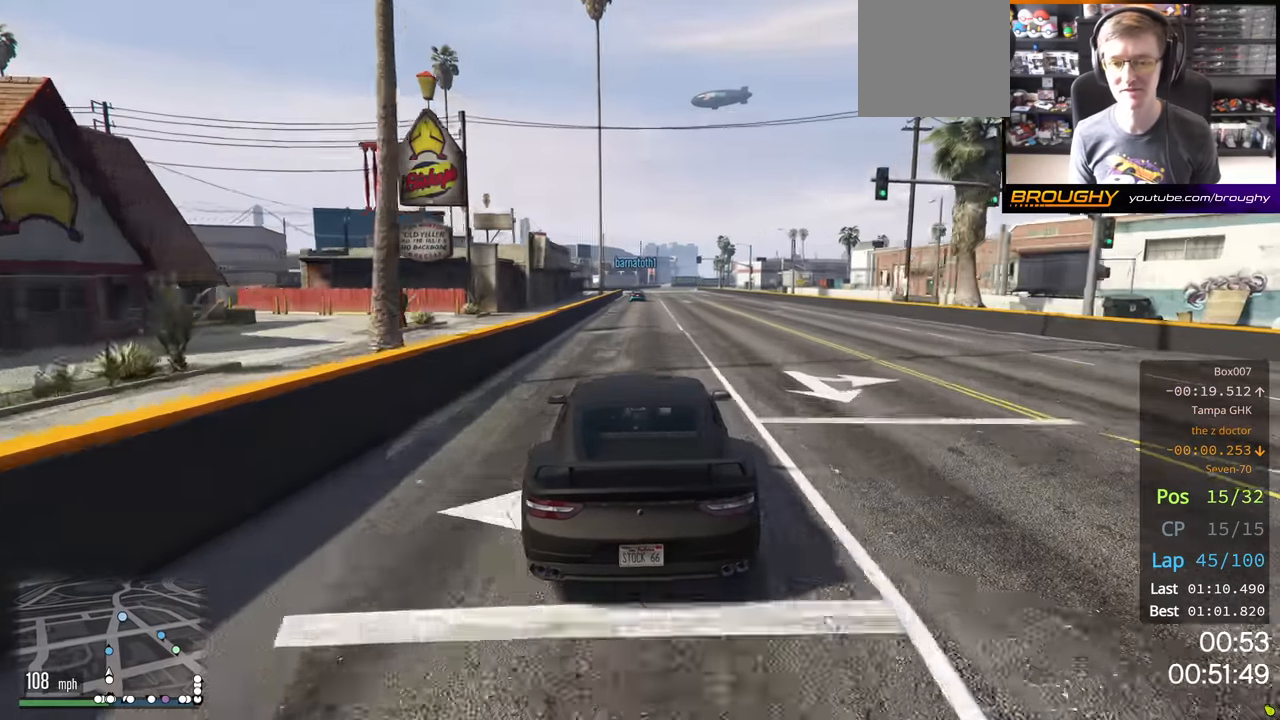
{"buttons": ["R2"], "left_stick": "center", "right_stick": "center", "events": []}